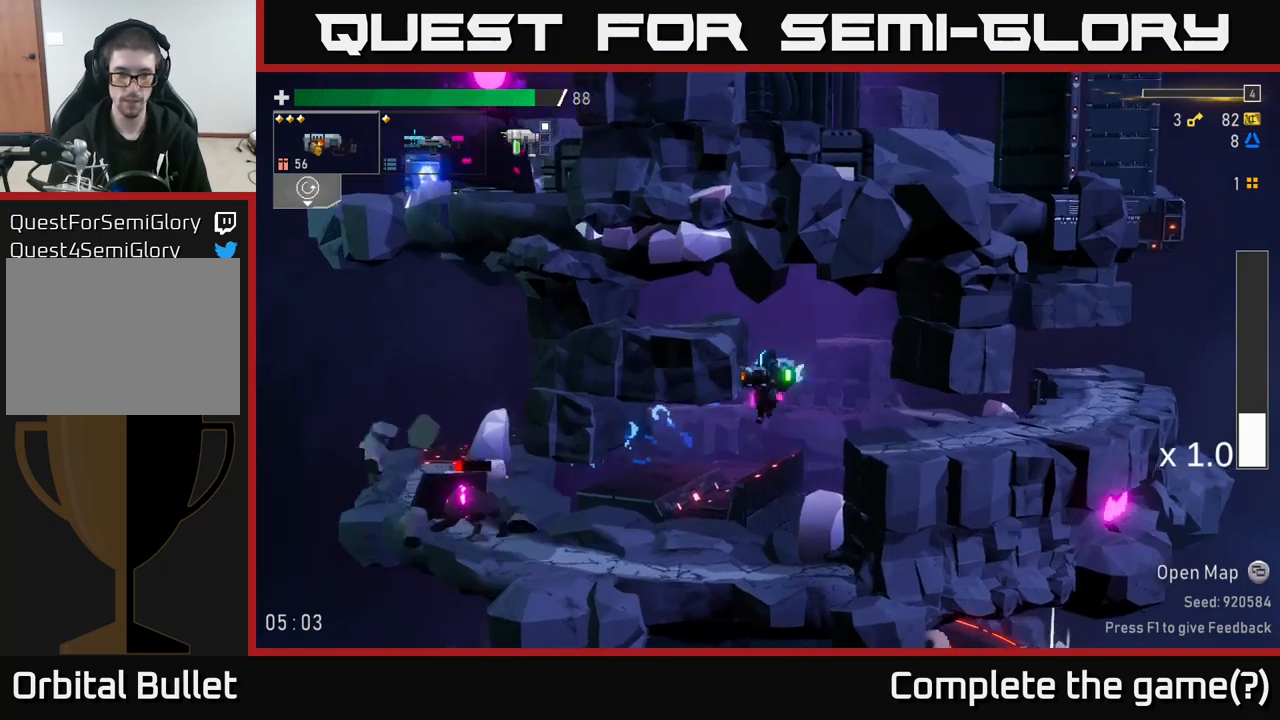
Gameplay with a controller (Xbox layout); each line is a JSON object with the inputs held at the frame after it (dt_ms = milliseconds from this image to that frame). "events" lists button and stick changes between this image and that frame as [ms after this image, input, new state], when the widget could be followed in between. Not read: L3.
{"dt_ms": 500, "buttons": ["R2"], "left_stick": "left", "right_stick": "center", "events": [[484, "R2", "down"]]}
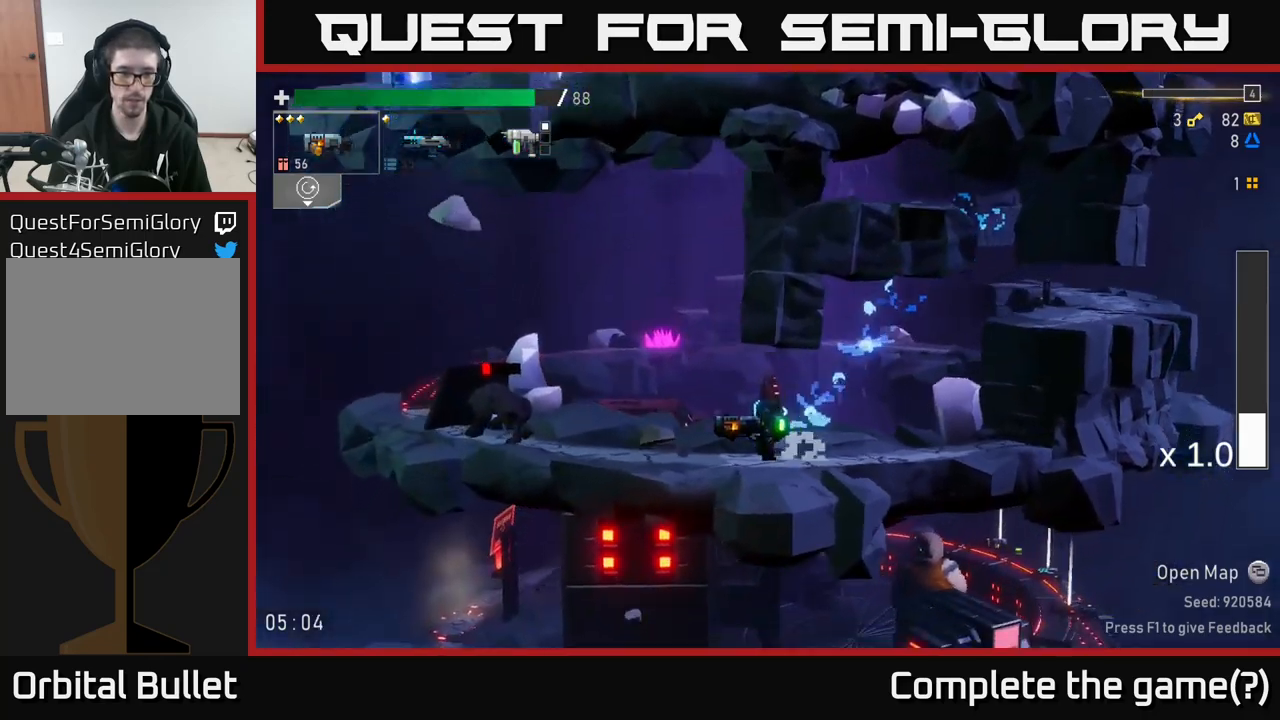
{"dt_ms": 500, "buttons": [], "left_stick": "left", "right_stick": "center", "events": [[100, "R2", "up"]]}
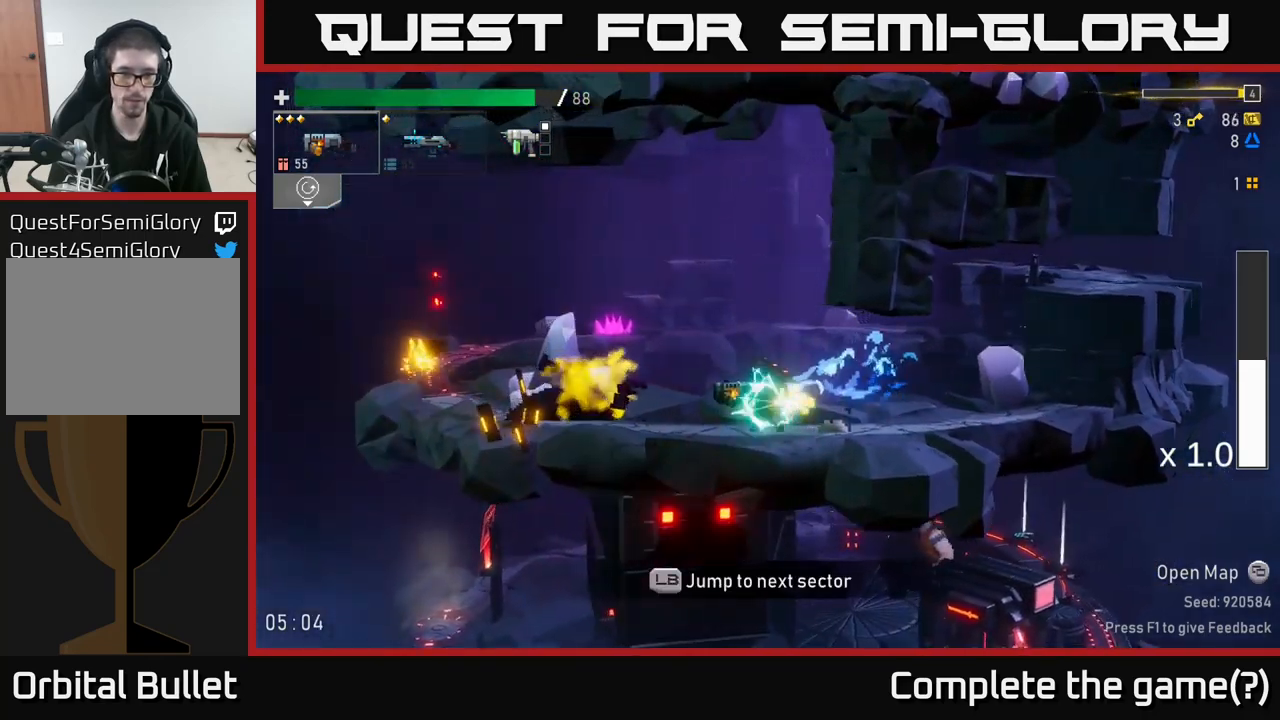
{"dt_ms": 500, "buttons": [], "left_stick": "left", "right_stick": "center", "events": []}
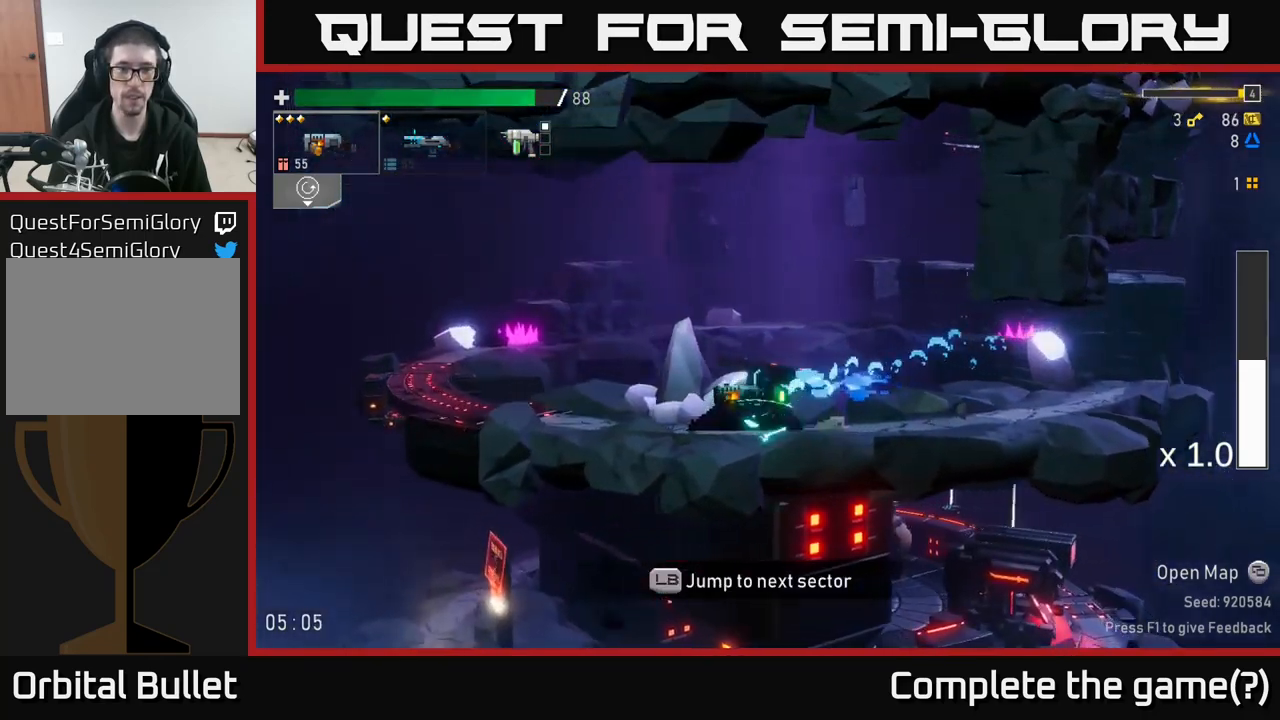
{"dt_ms": 1000, "buttons": [], "left_stick": "center", "right_stick": "center"}
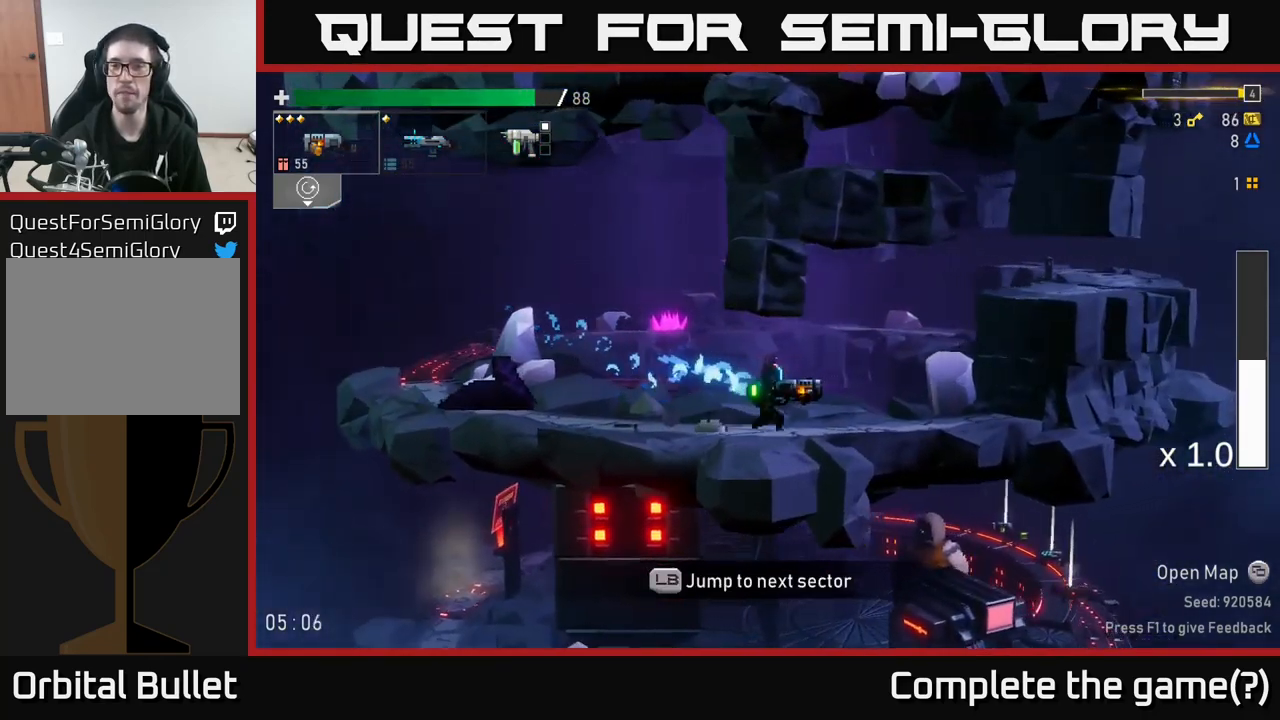
{"dt_ms": 500, "buttons": [], "left_stick": "center", "right_stick": "center", "events": [[100, "A", "down"], [200, "A", "up"], [250, "A", "down"], [434, "A", "up"]]}
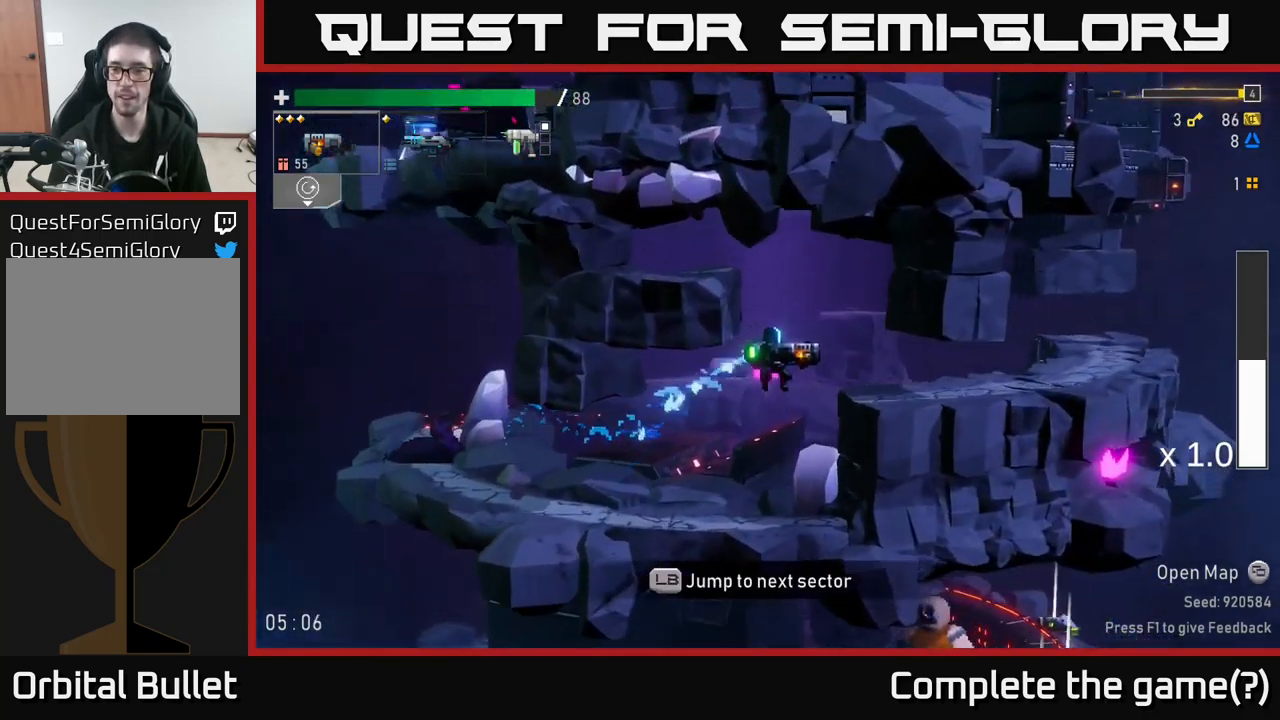
{"dt_ms": 500, "buttons": [], "left_stick": "center", "right_stick": "center", "events": []}